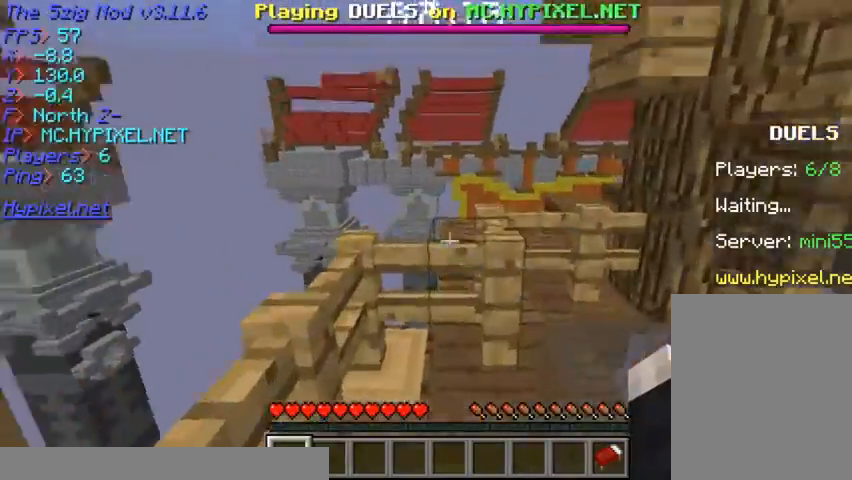
Gameplay with keyboard and mouse; each line is a JSON object with the keys and mouse buttons held at the frame after it. "events" lists presses ("down") and releases ("up") of "a", "d", "s", "w", "mouse_left" and "mouse_right" between this image and that frame as [ms after this image, input, new state], when the widget could be followed in between. "mouse_left", "mouse_right" = the "left", "right" buttons of the "mouse" list. No other keys are recorded. Fast repeated clicks can show as one long hold. Mouse movement is not recorded.
{"keys": ["w"], "mouse": [], "events": [[367, "w", "down"]]}
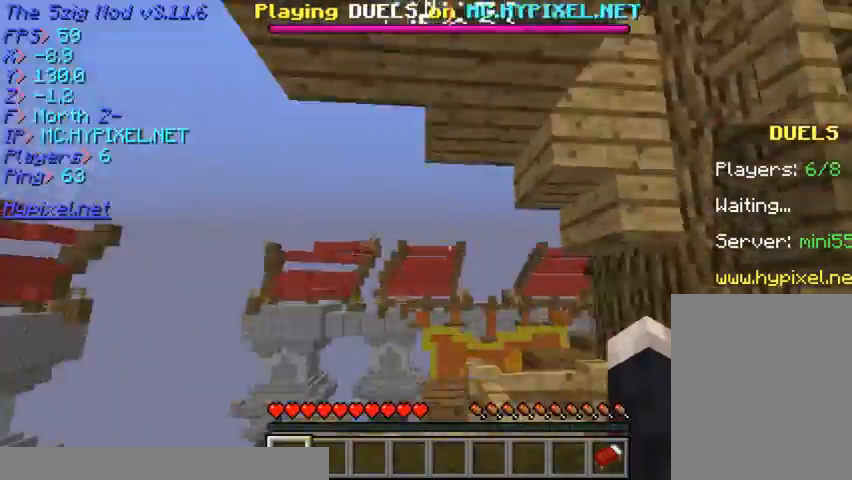
{"keys": ["a", "w"], "mouse": [], "events": [[67, "d", "down"], [233, "d", "up"], [433, "a", "down"]]}
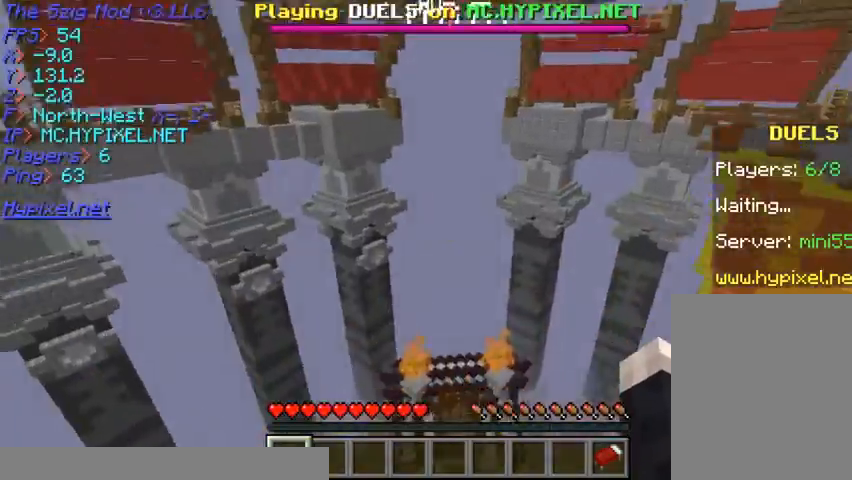
{"keys": [], "mouse": [], "events": [[300, "a", "up"], [333, "w", "up"]]}
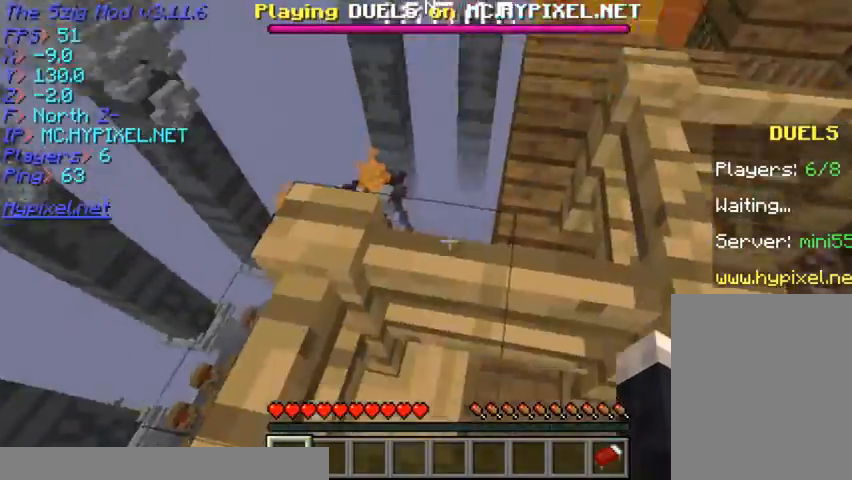
{"keys": [], "mouse": ["left"], "events": [[500, "mouse_left", "down"]]}
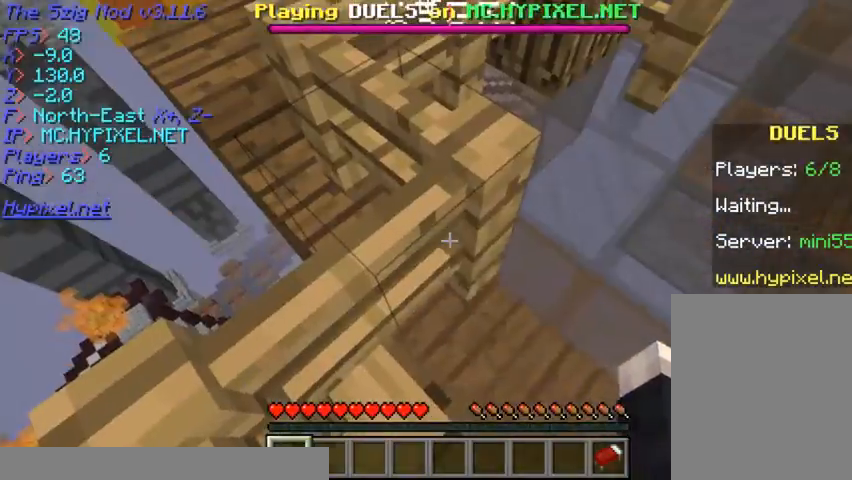
{"keys": [], "mouse": ["left"], "events": []}
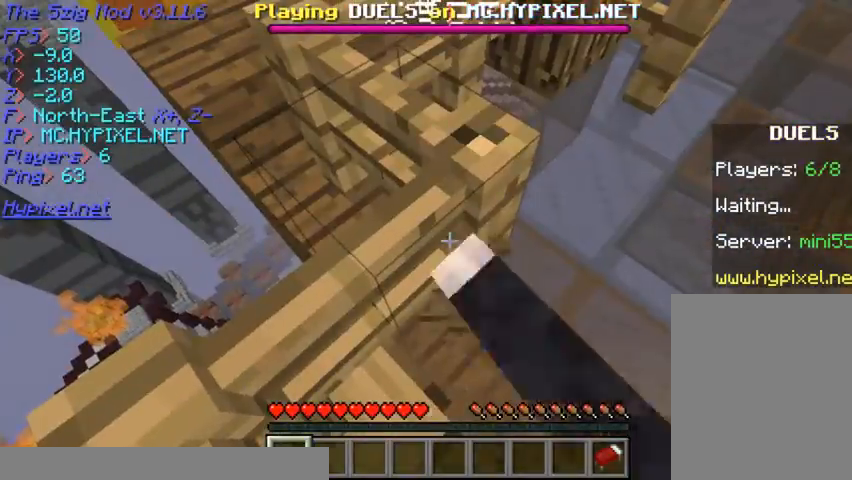
{"keys": [], "mouse": [], "events": [[500, "mouse_left", "up"]]}
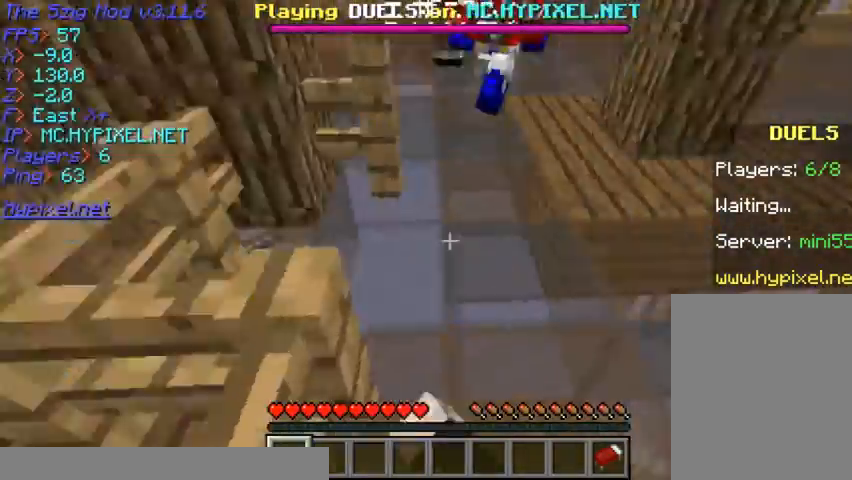
{"keys": ["w"], "mouse": [], "events": [[233, "w", "down"]]}
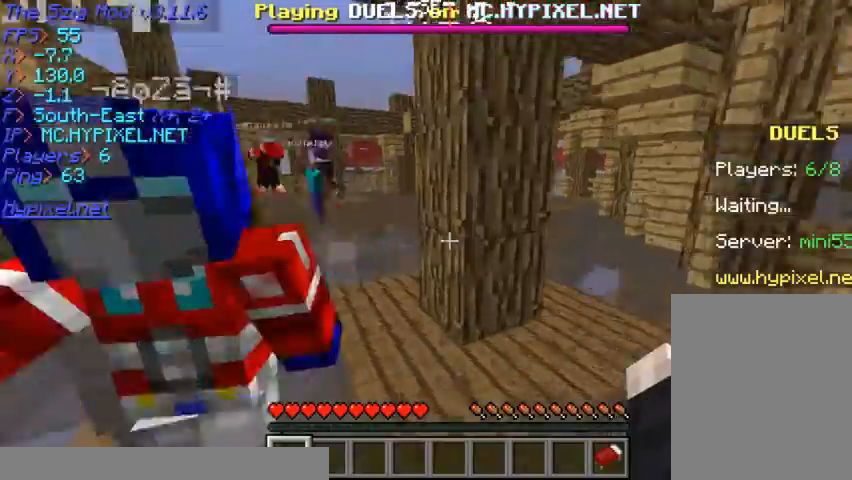
{"keys": ["w"], "mouse": [], "events": []}
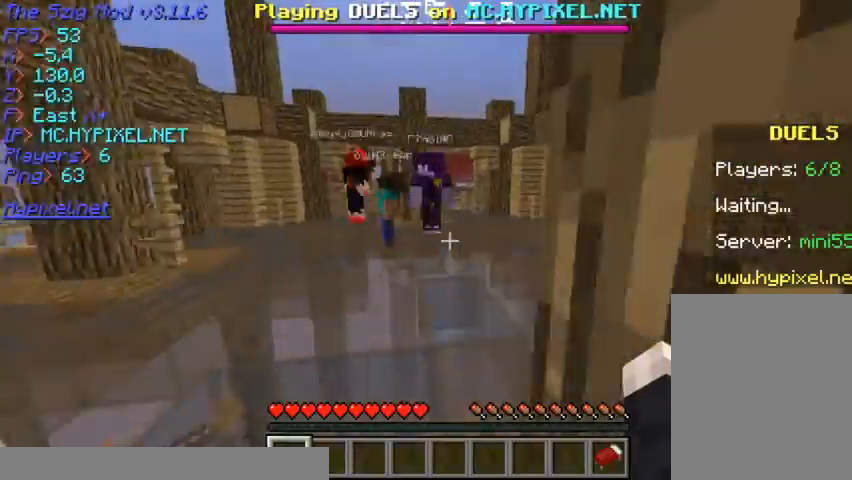
{"keys": ["w"], "mouse": [], "events": []}
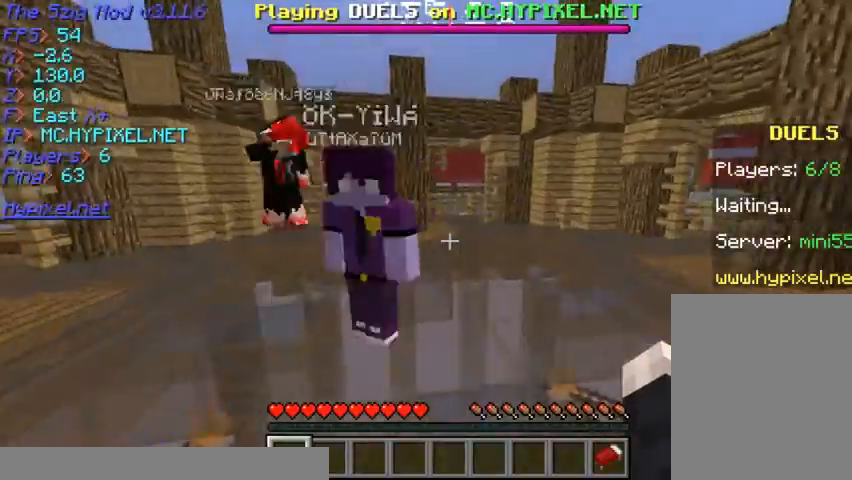
{"keys": ["w"], "mouse": [], "events": []}
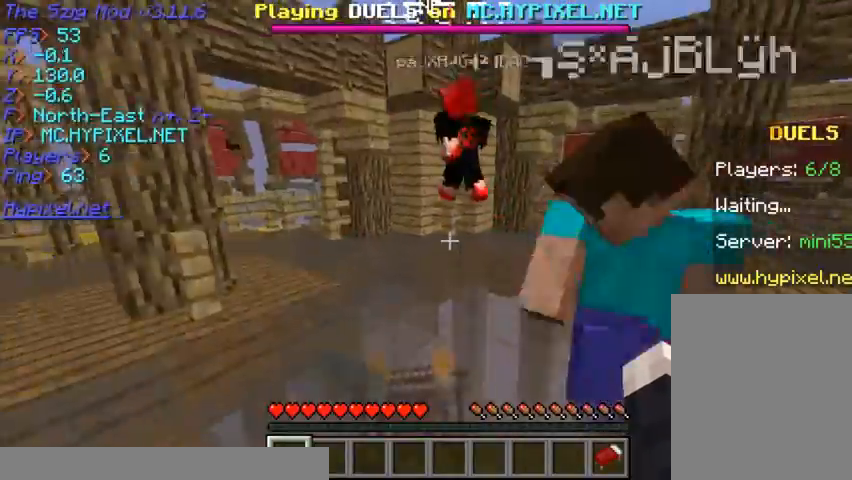
{"keys": ["w"], "mouse": [], "events": []}
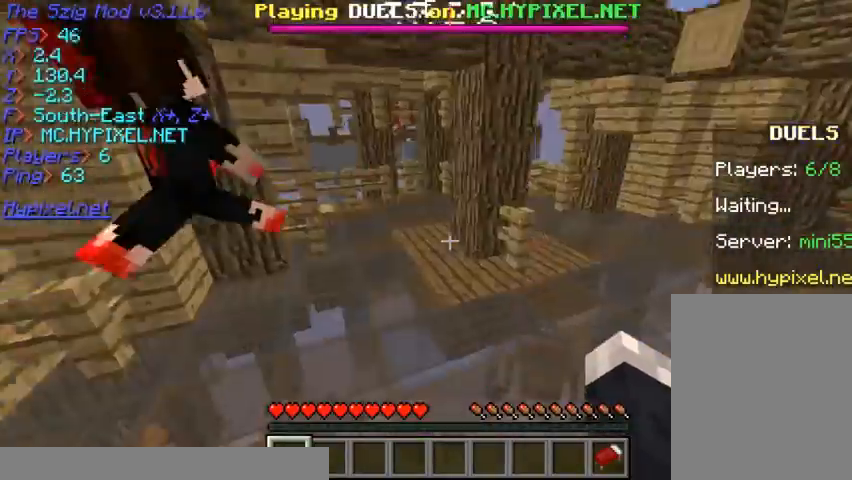
{"keys": ["w"], "mouse": ["left"], "events": [[200, "mouse_left", "down"]]}
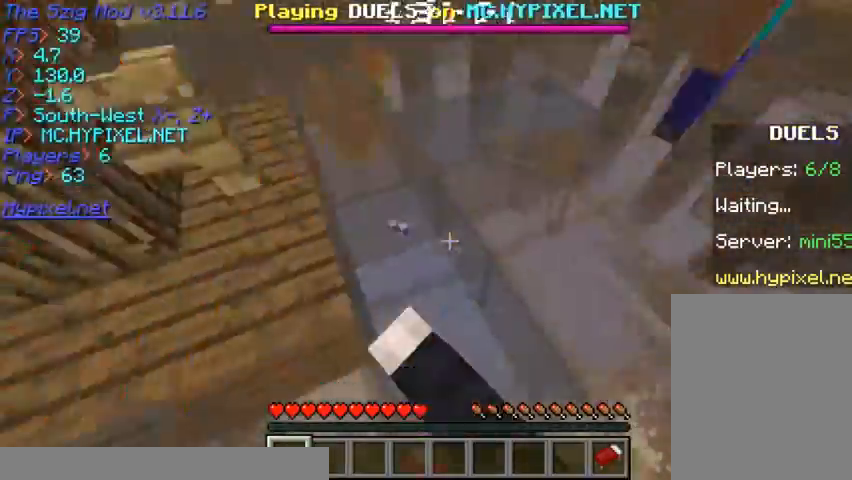
{"keys": ["w"], "mouse": ["right"], "events": [[167, "mouse_right", "down"], [467, "mouse_left", "up"]]}
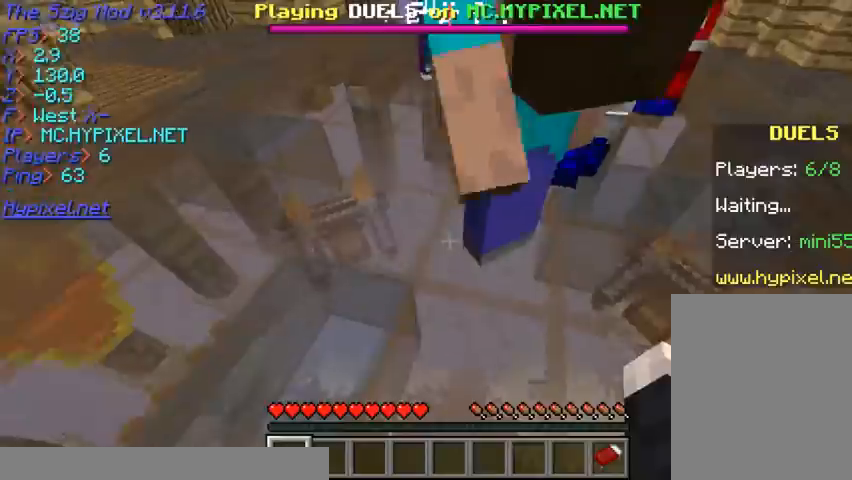
{"keys": ["w"], "mouse": [], "events": [[200, "mouse_right", "up"]]}
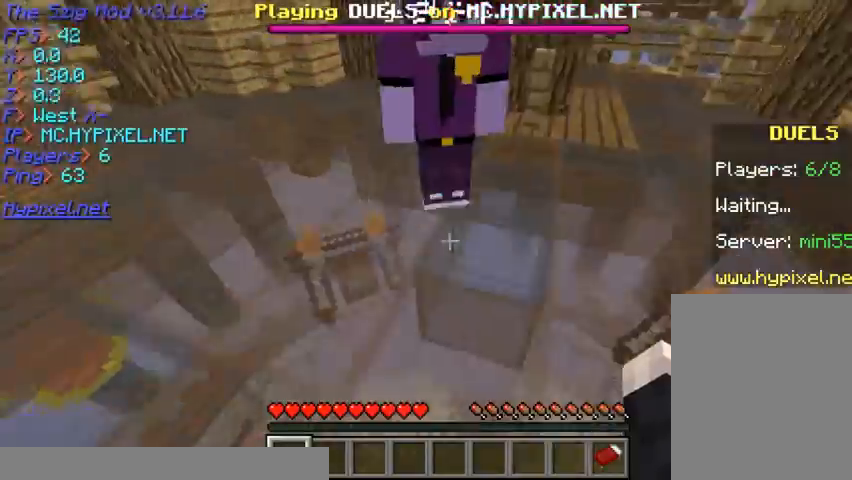
{"keys": ["w"], "mouse": [], "events": []}
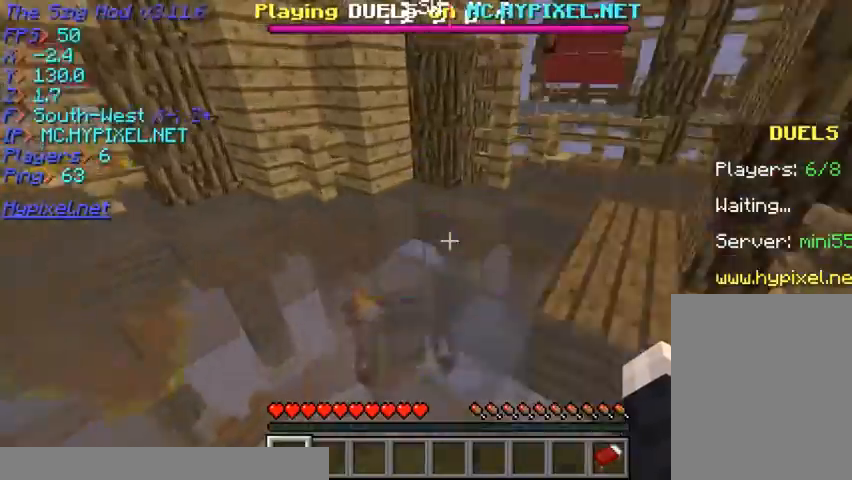
{"keys": ["w"], "mouse": [], "events": []}
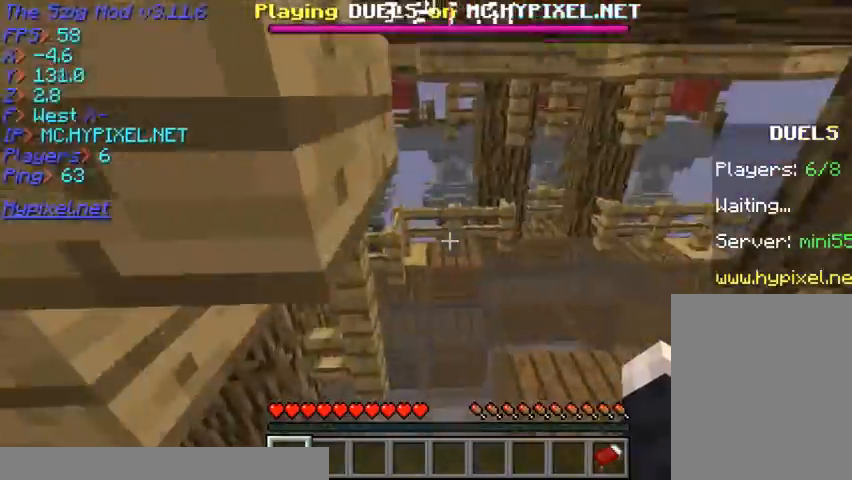
{"keys": ["w"], "mouse": [], "events": []}
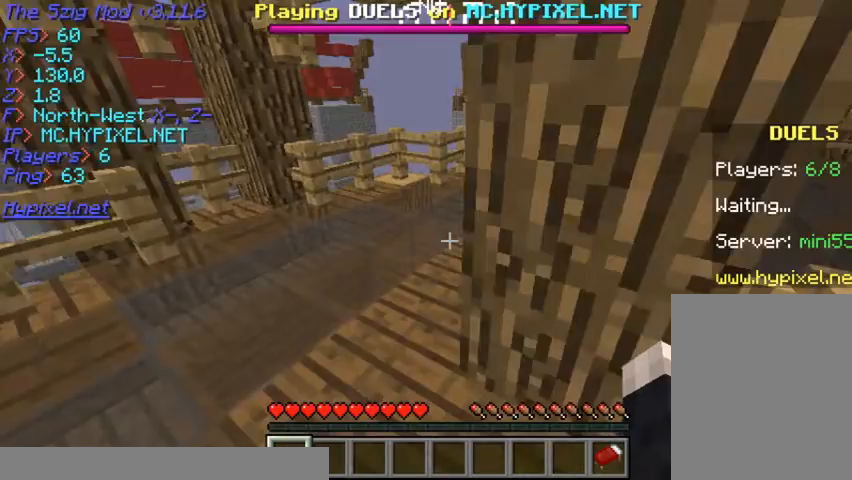
{"keys": ["w"], "mouse": [], "events": []}
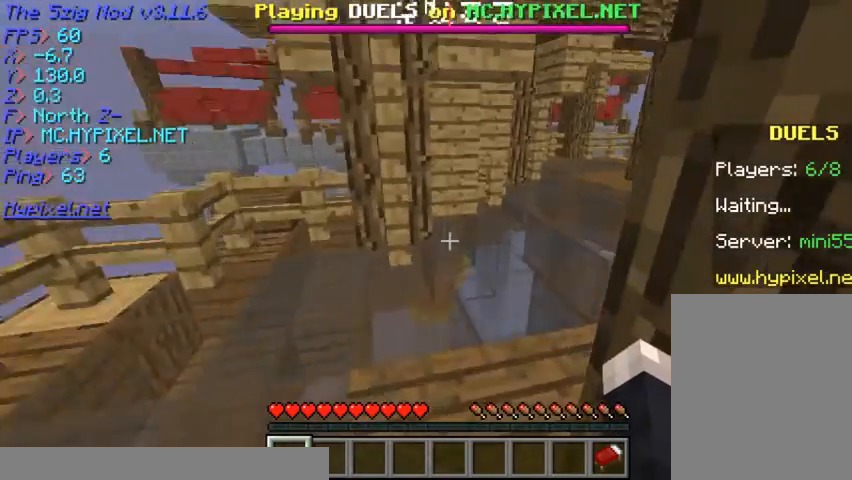
{"keys": ["w"], "mouse": [], "events": []}
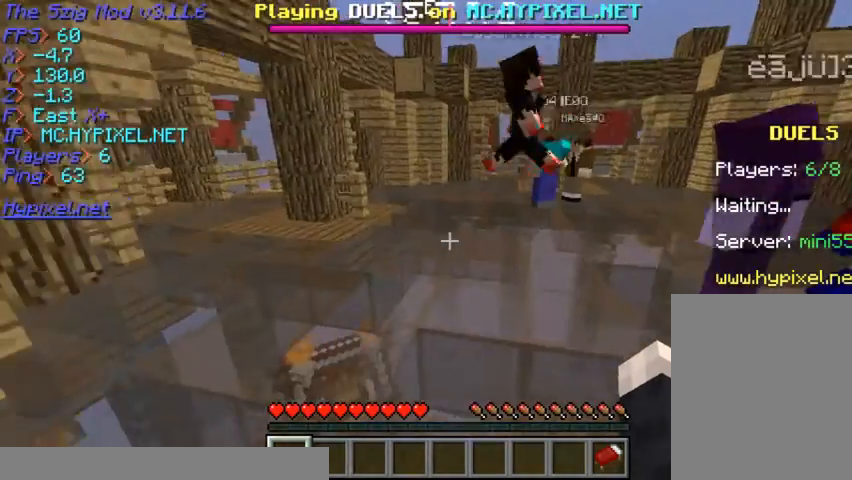
{"keys": ["w"], "mouse": [], "events": []}